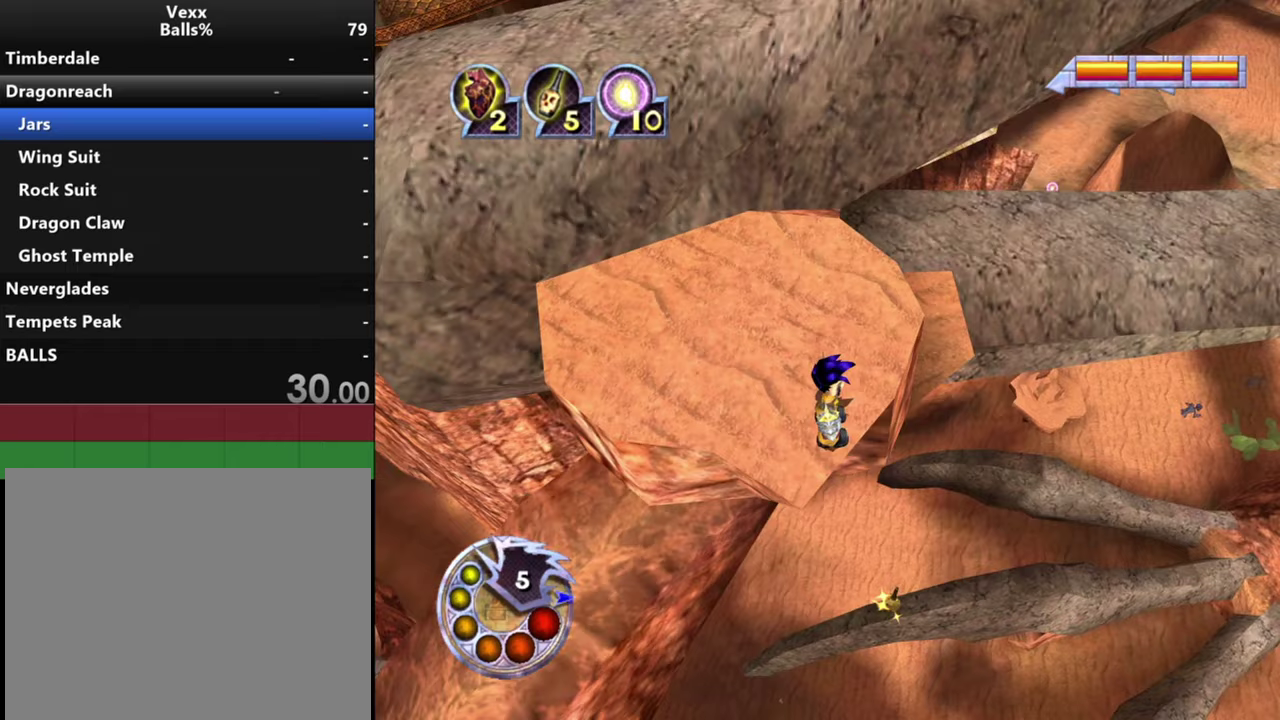
Gameplay with a controller (PlayStation layout); each line is a JSON object with the inputs held at the frame after it (dt_ms = milliseconds from this image to that frame). "events" lists button and stick changes between this image and that frame as [ms after this image, input, new state], when the widget could be followed in between.
{"dt_ms": 400, "buttons": [], "left_stick": "center", "right_stick": "down-right", "events": [[333, "right_stick", "down-right"]]}
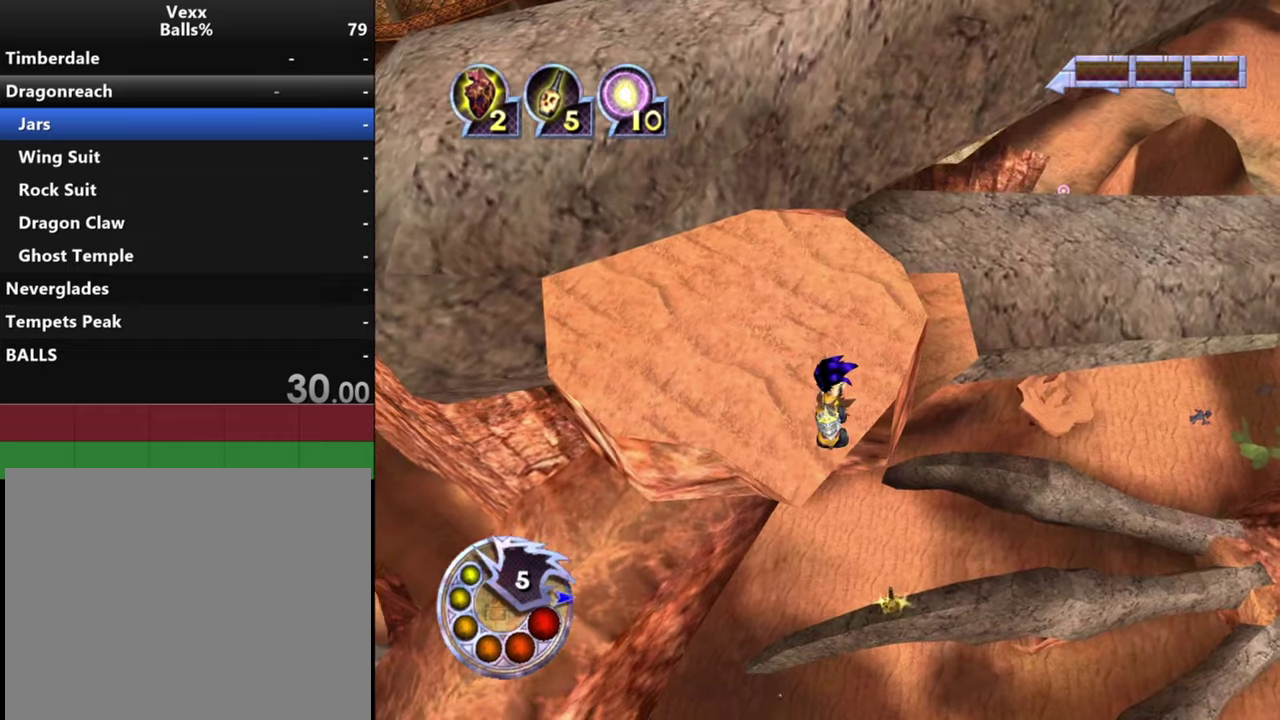
{"dt_ms": 600, "buttons": [], "left_stick": "center", "right_stick": "center", "events": [[433, "right_stick", "center"]]}
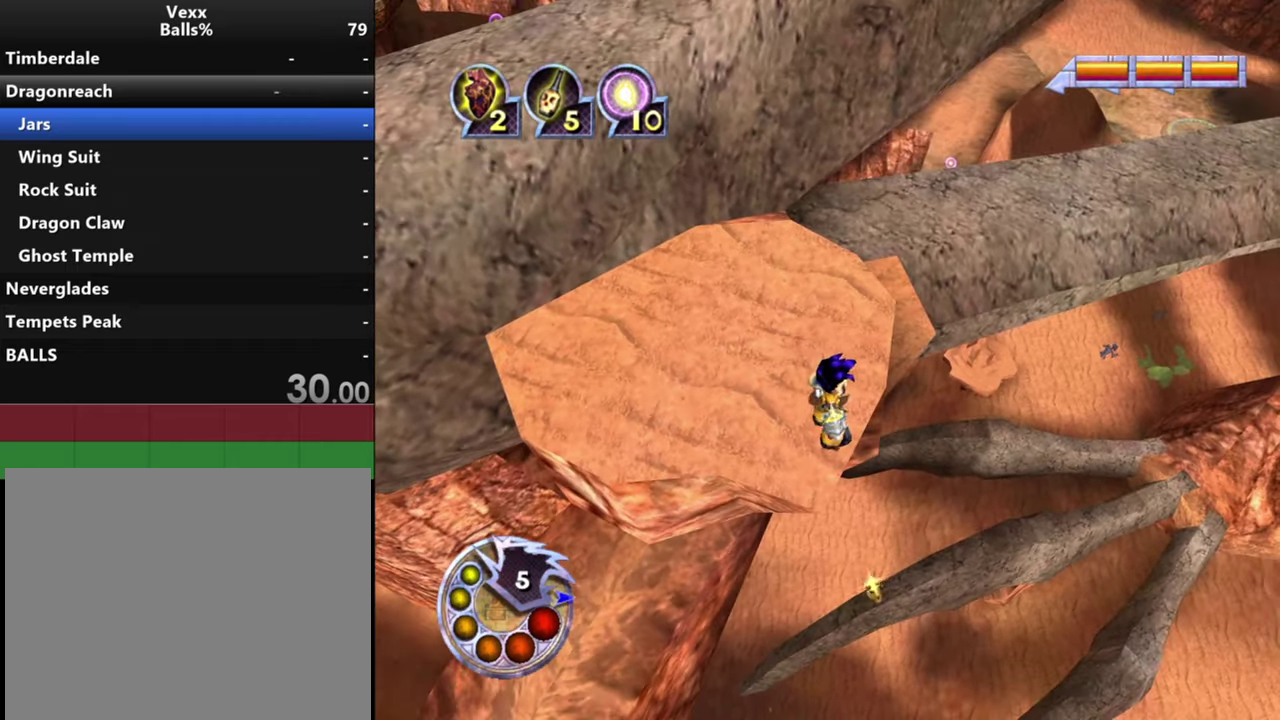
{"dt_ms": 500, "buttons": ["R1"], "left_stick": "center", "right_stick": "center", "events": [[33, "R1", "down"], [33, "left_stick", "right"], [433, "left_stick", "center"]]}
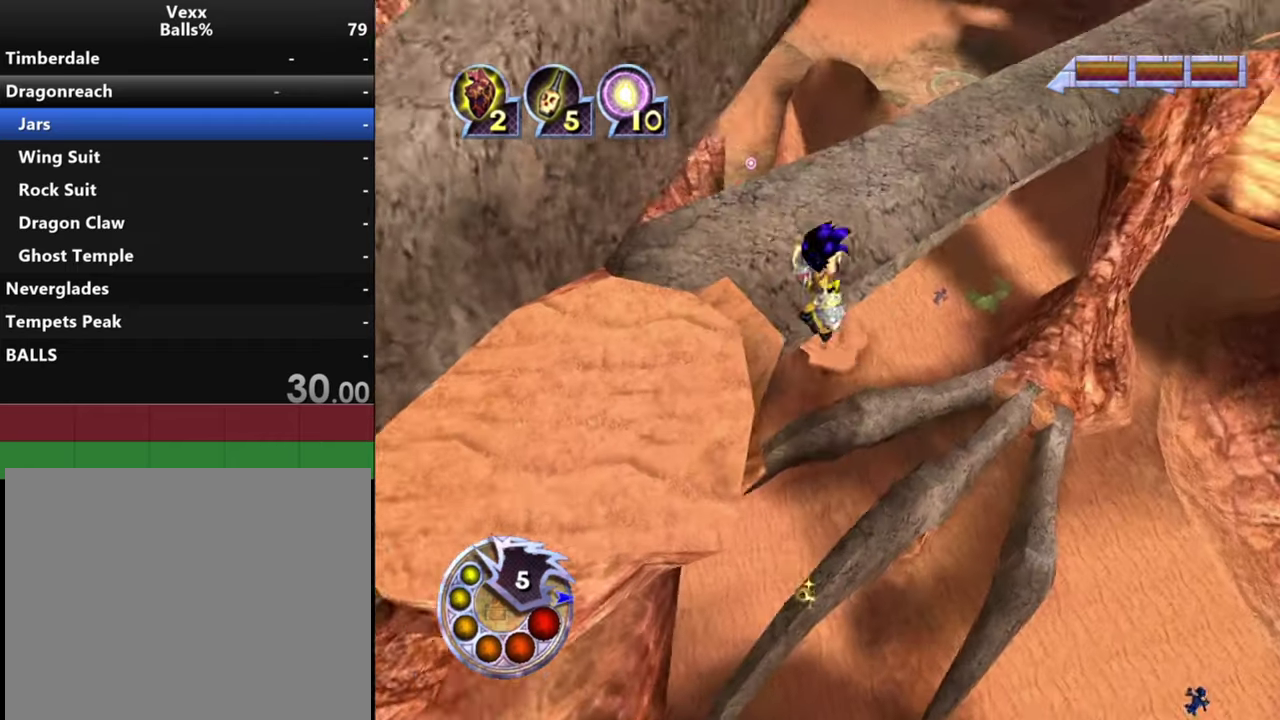
{"dt_ms": 500, "buttons": [], "left_stick": "up-left", "right_stick": "up", "events": [[33, "R1", "up"], [67, "right_stick", "down-left"], [267, "right_stick", "left"], [333, "left_stick", "up-left"], [333, "right_stick", "up-left"], [500, "right_stick", "up"]]}
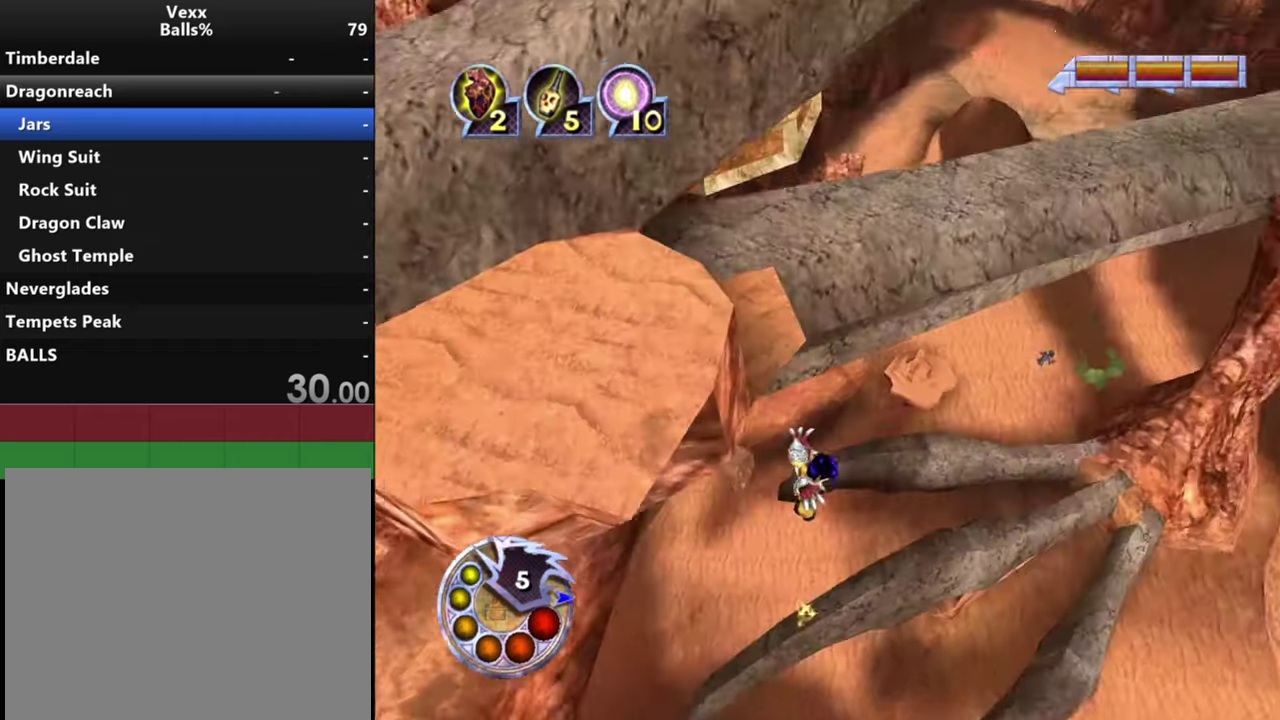
{"dt_ms": 400, "buttons": ["L1"], "left_stick": "center", "right_stick": "up-right", "events": [[67, "right_stick", "up-right"], [100, "left_stick", "up"], [267, "left_stick", "center"], [367, "L1", "down"]]}
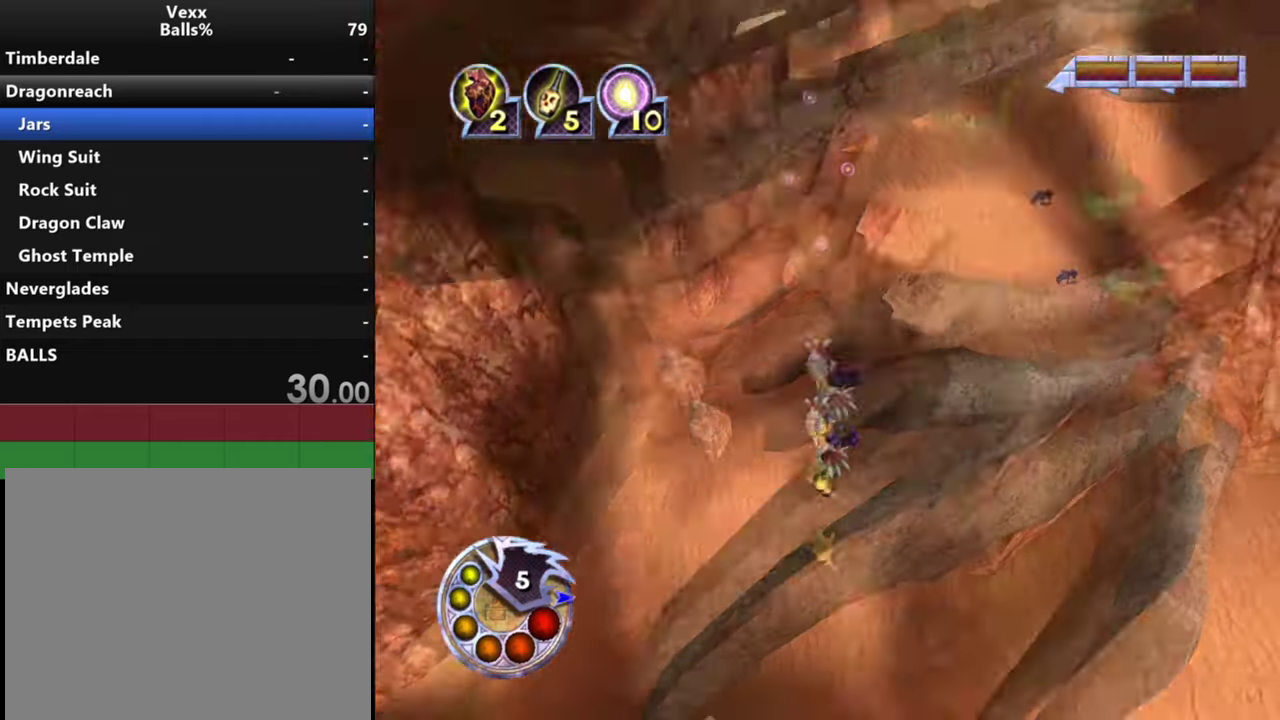
{"dt_ms": 600, "buttons": ["L1"], "left_stick": "center", "right_stick": "down-right", "events": [[300, "right_stick", "center"], [400, "right_stick", "down-right"]]}
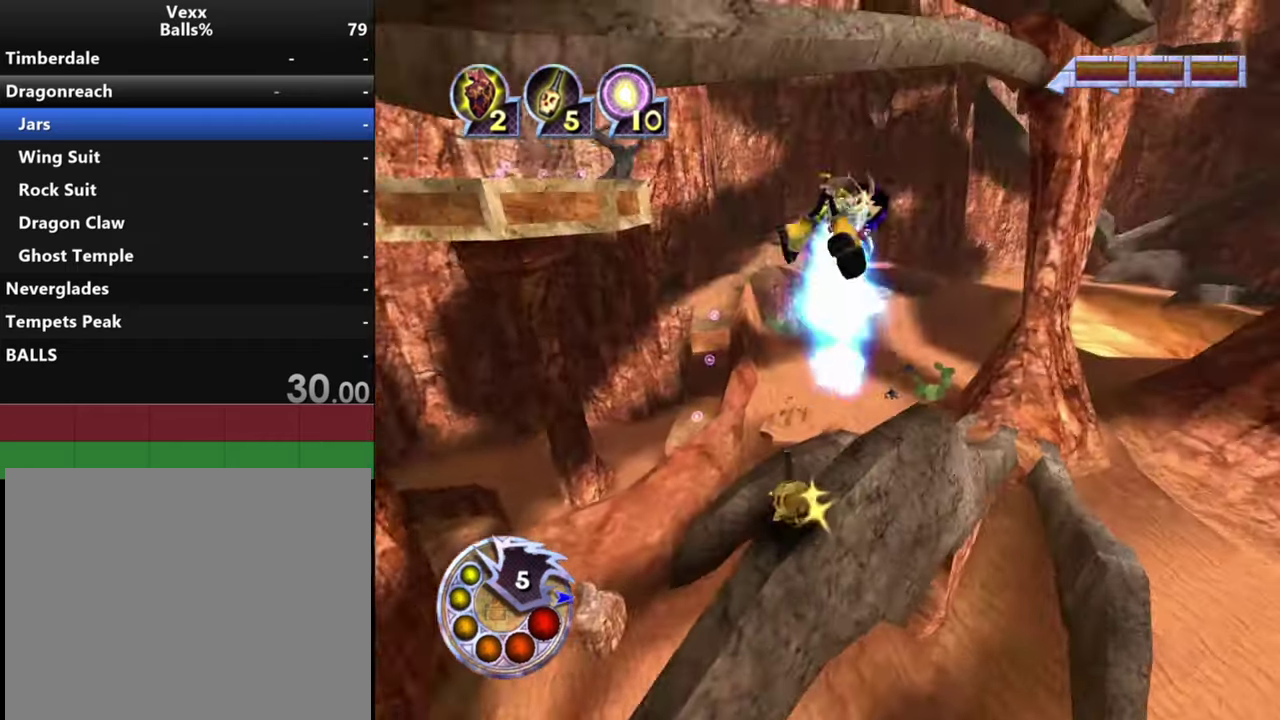
{"dt_ms": 300, "buttons": [], "left_stick": "up-left", "right_stick": "down-right", "events": [[33, "L1", "up"], [67, "left_stick", "up-left"]]}
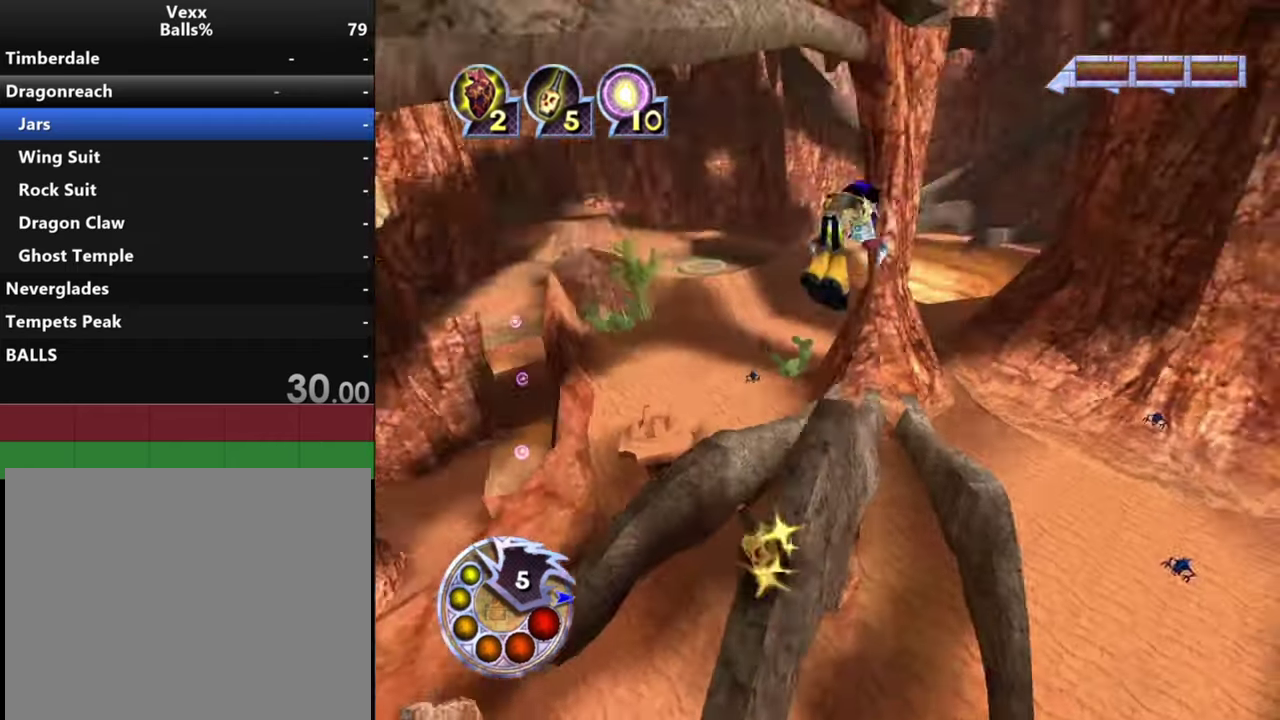
{"dt_ms": 300, "buttons": ["L2"], "left_stick": "up-left", "right_stick": "center", "events": [[33, "left_stick", "center"], [67, "right_stick", "center"], [233, "left_stick", "up-left"], [300, "L2", "down"]]}